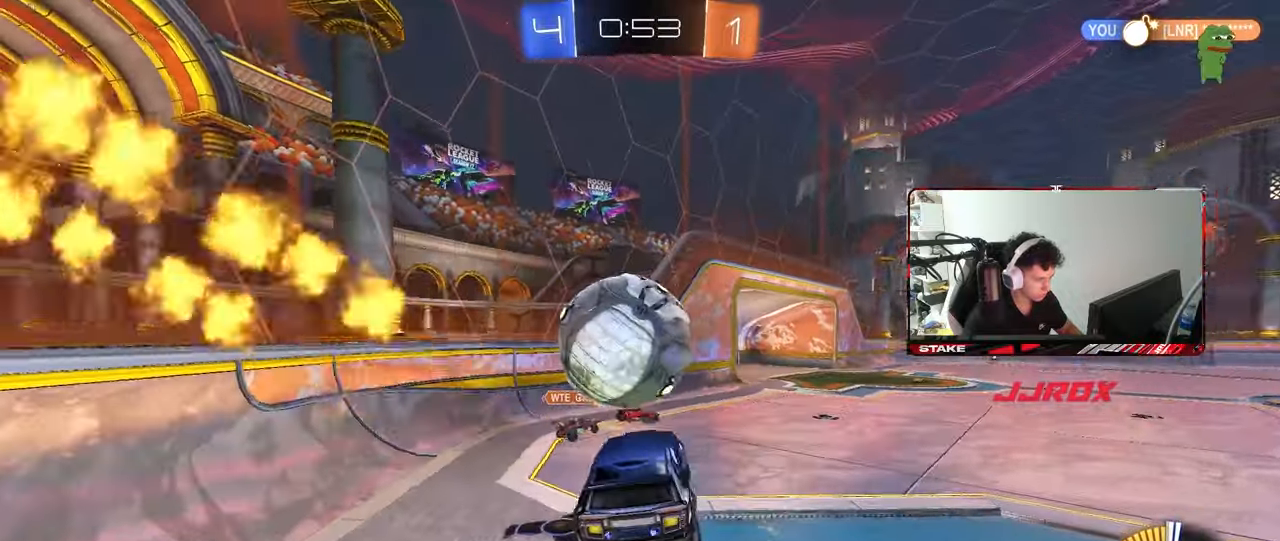
Gameplay with keyboard and mouse; each line is a JSON object with the keys and mouse buttons held at the frame after it. "events" lists presses ("down") and releases ("up") of "1", "2", "3", "4", "5", "a", "alt", "c", "caps_lock", "ctrl", "d", "e", "f", "g", "q", "r", "s", "shift", "space", "t", "tab", "v", "w", "x", "z", "mouse_left", "mouse_wheel" and "mouse_right" between this image and that frame as [ms after this image, input, new state], when the widget could be followed in between. "mouse_left", "mouse_wheel", "mouse_right" = the "left", "wheel", "right" buttons of the "mouse" list. No other keys are recorded. "wheel" means that the mouse wheel is clicked or scrolled. Mouse movement is not recorded.
{"keys": ["d", "s"], "mouse": ["right"], "events": [[17, "s", "up"], [117, "a", "down"], [117, "w", "down"], [400, "a", "up"], [400, "w", "up"], [450, "mouse_right", "down"], [500, "d", "down"], [500, "s", "down"]]}
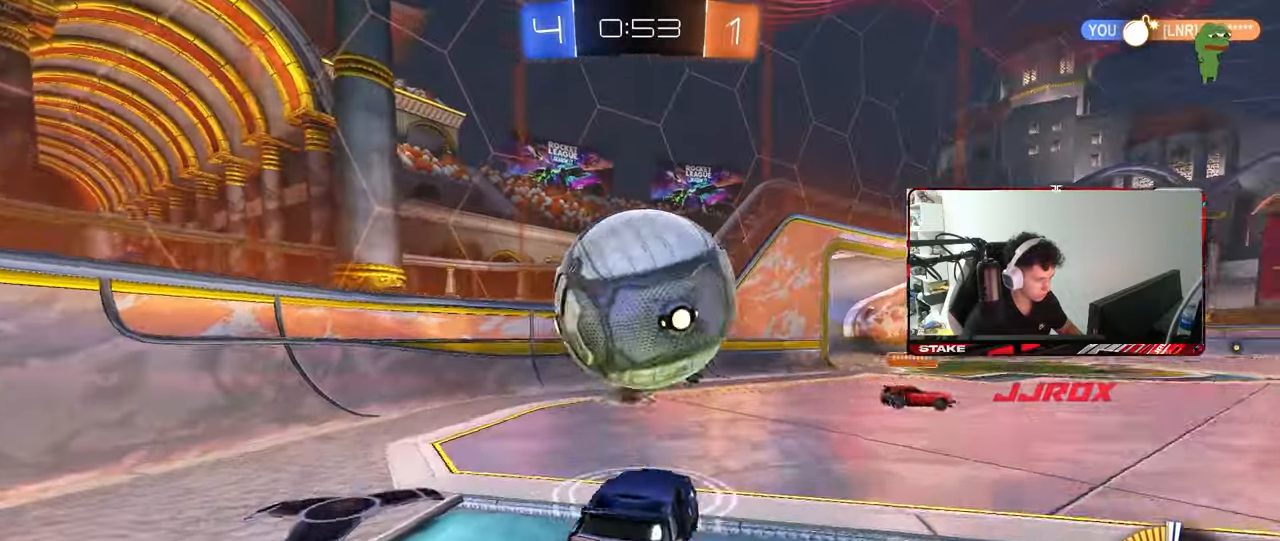
{"keys": ["a", "shift"], "mouse": ["left"], "events": [[133, "mouse_right", "up"], [133, "s", "up"], [183, "d", "up"], [183, "mouse_left", "down"], [183, "mouse_right", "down"], [283, "d", "down"], [333, "s", "down"], [367, "a", "down"], [417, "d", "up"], [417, "mouse_right", "up"], [417, "shift", "down"], [467, "s", "up"]]}
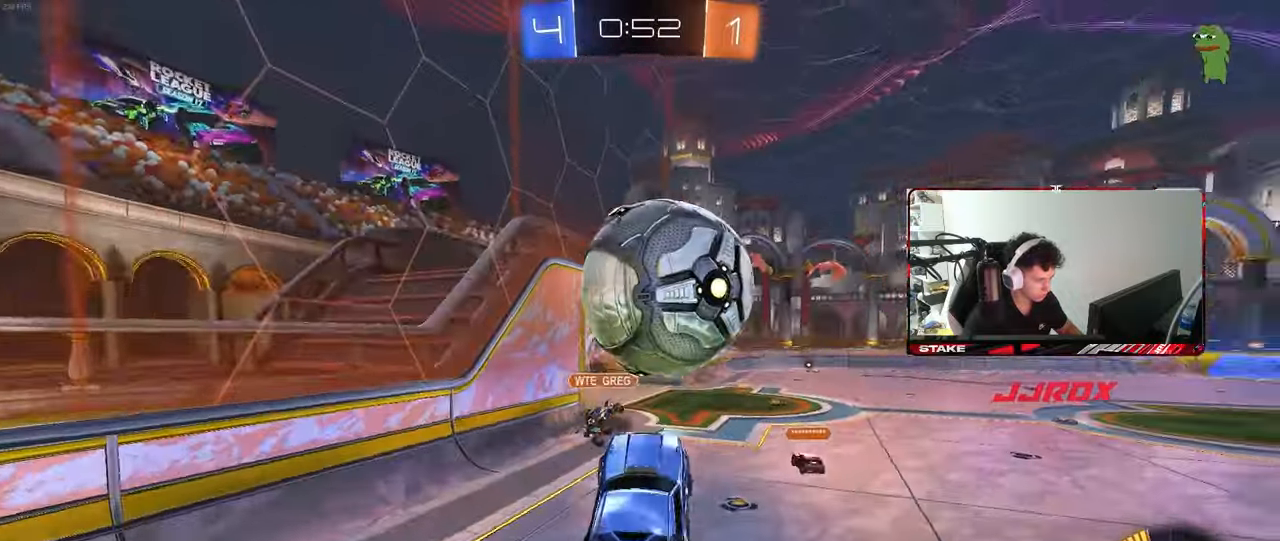
{"keys": ["a", "shift"], "mouse": ["left"], "events": [[67, "w", "down"], [100, "mouse_left", "up"], [200, "shift", "up"], [383, "shift", "down"], [383, "w", "up"], [483, "mouse_left", "down"]]}
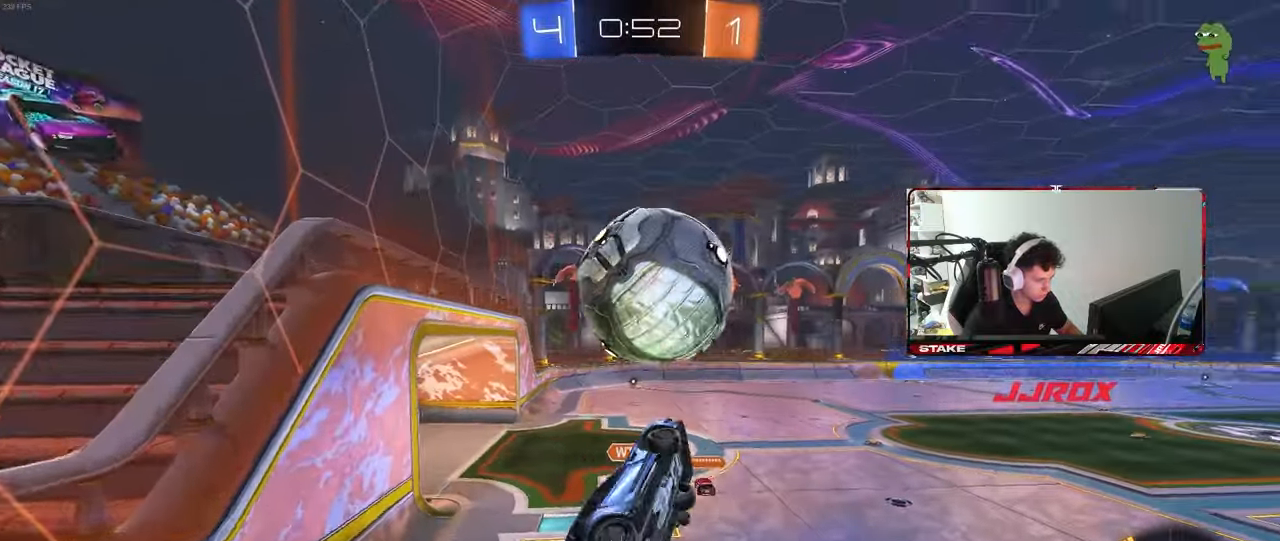
{"keys": ["d", "w"], "mouse": [], "events": [[67, "s", "down"], [217, "s", "up"], [267, "s", "down"], [267, "shift", "up"], [300, "s", "up"], [350, "a", "up"], [350, "d", "down"], [450, "mouse_left", "up"], [450, "w", "down"]]}
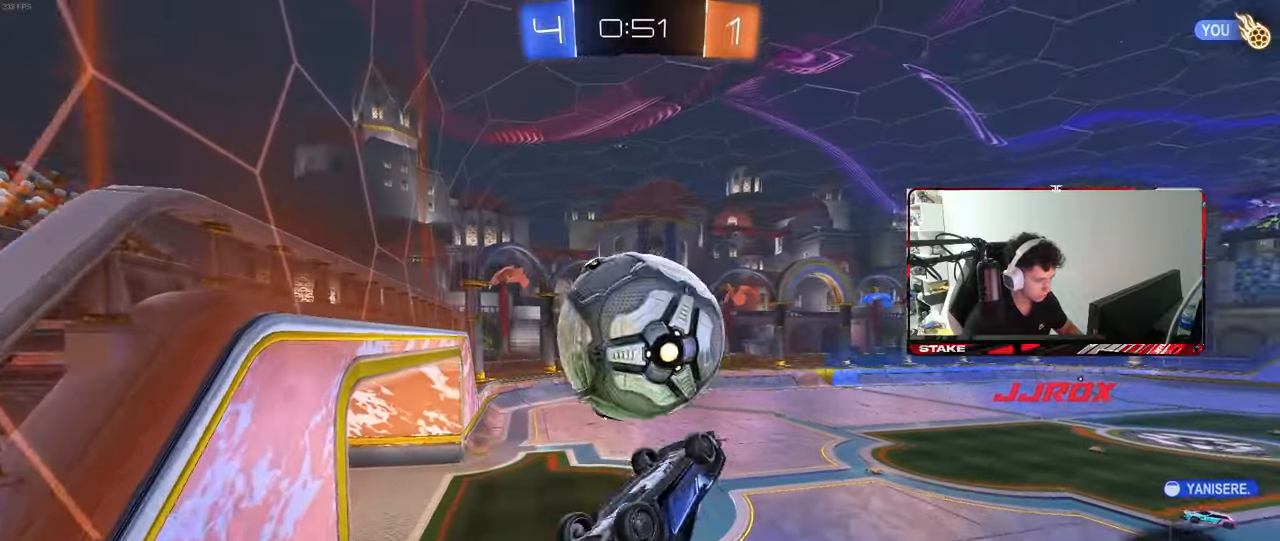
{"keys": ["a", "shift"], "mouse": ["left"], "events": [[133, "mouse_left", "down"], [183, "a", "down"], [183, "d", "up"], [183, "w", "up"], [317, "s", "down"], [317, "shift", "down"], [367, "mouse_left", "up"], [417, "mouse_left", "down"], [417, "s", "up"]]}
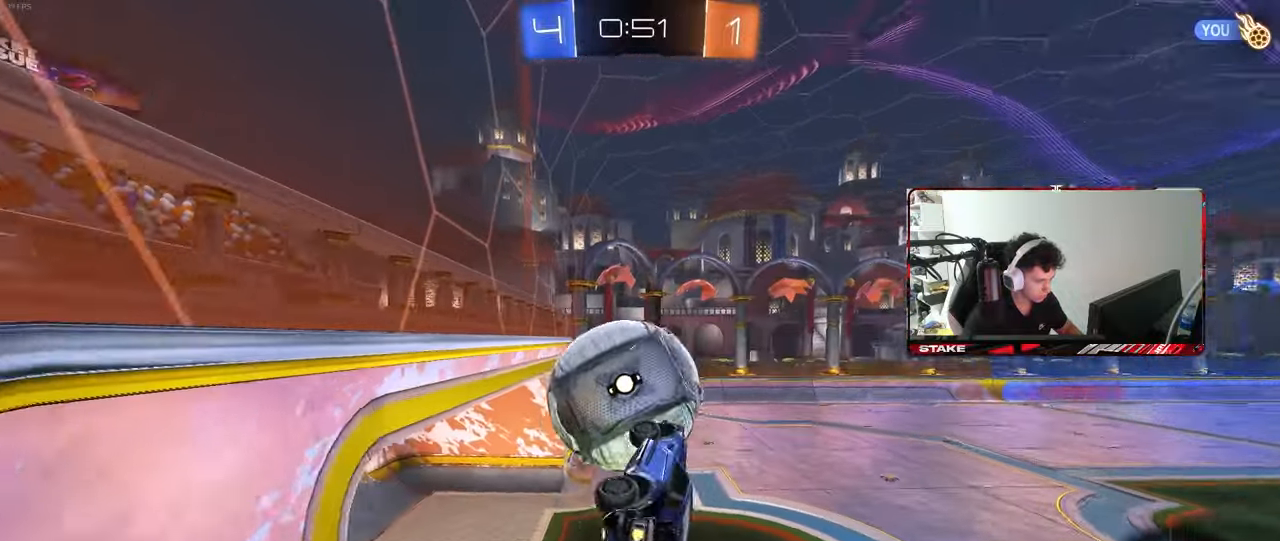
{"keys": [], "mouse": ["left"], "events": [[17, "w", "down"], [67, "mouse_left", "up"], [67, "shift", "up"], [100, "mouse_left", "down"], [200, "a", "up"], [200, "w", "up"], [283, "d", "down"], [333, "mouse_left", "up"], [483, "d", "up"], [483, "mouse_left", "down"]]}
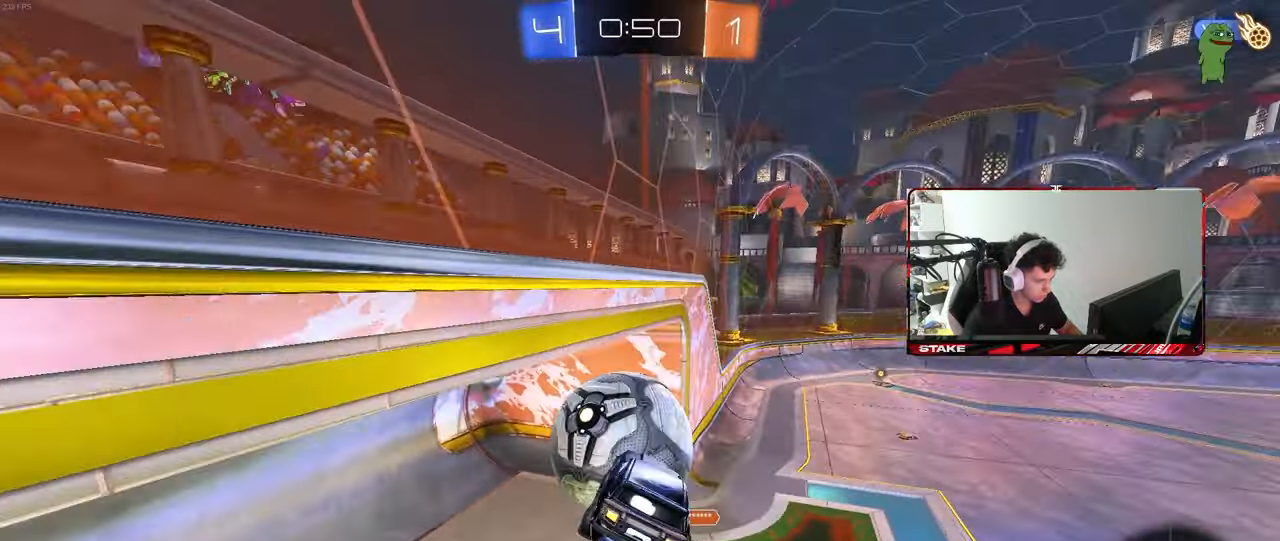
{"keys": ["a", "shift"], "mouse": [], "events": [[33, "a", "down"], [117, "w", "down"], [167, "shift", "down"], [500, "mouse_left", "up"], [500, "w", "up"]]}
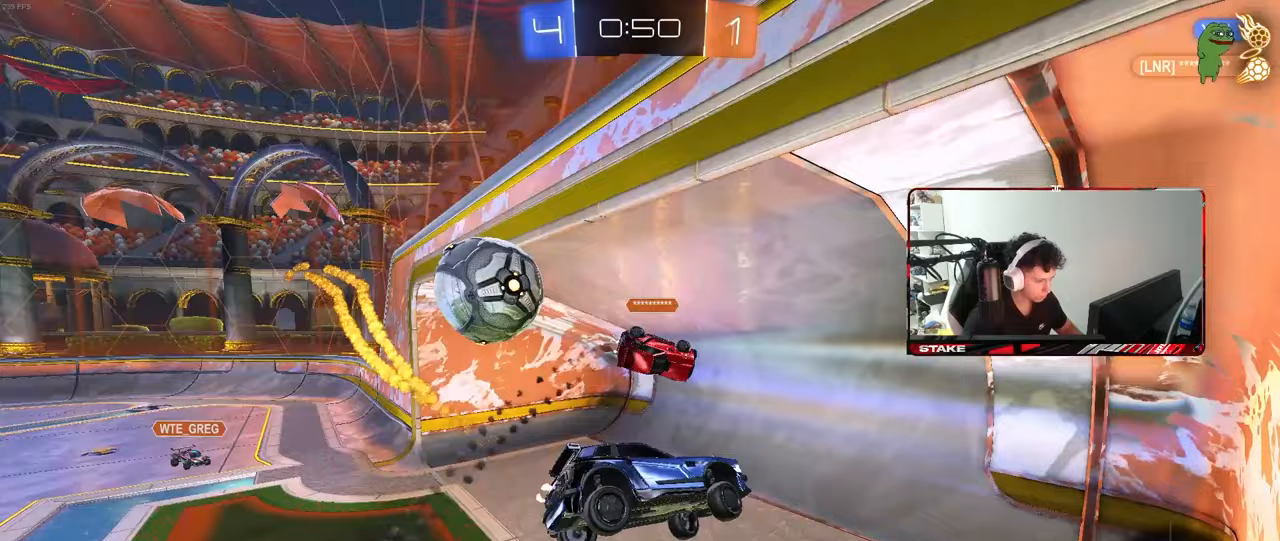
{"keys": [], "mouse": [], "events": [[83, "shift", "up"], [233, "s", "down"], [317, "shift", "down"], [417, "a", "up"], [417, "s", "up"], [417, "shift", "up"]]}
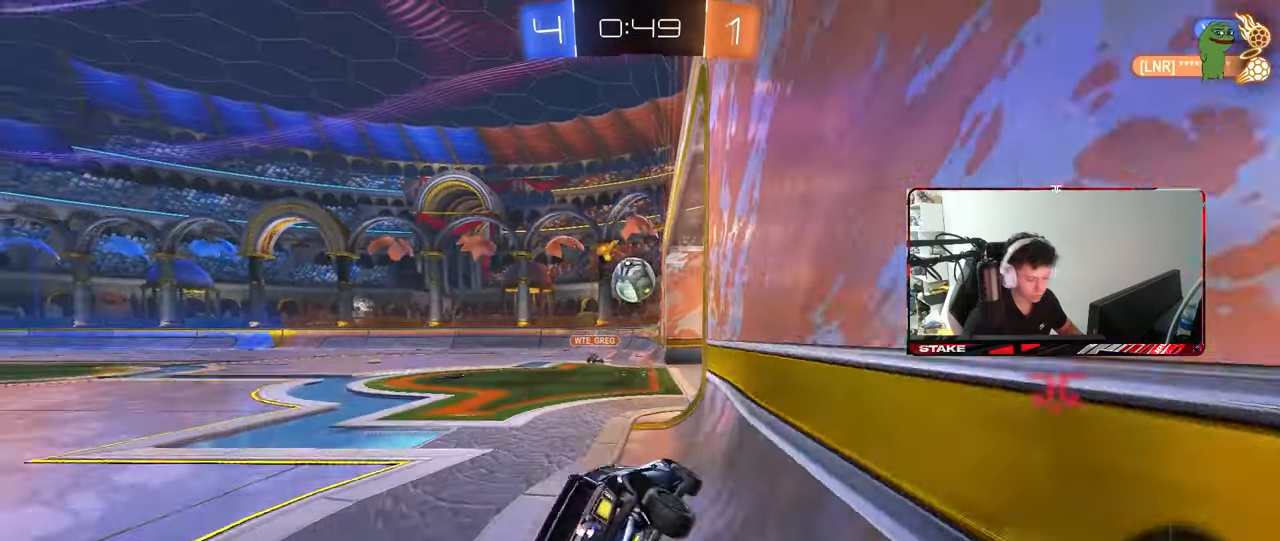
{"keys": [], "mouse": [], "events": []}
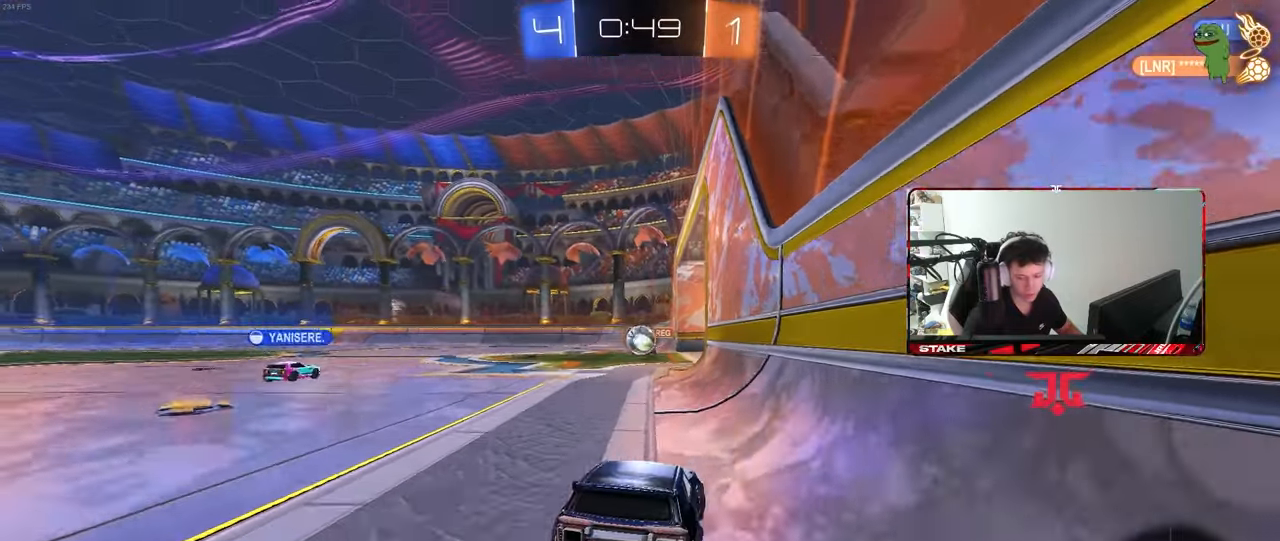
{"keys": ["s"], "mouse": [], "events": [[33, "a", "down"], [67, "a", "up"], [117, "a", "down"], [117, "s", "down"], [500, "a", "up"]]}
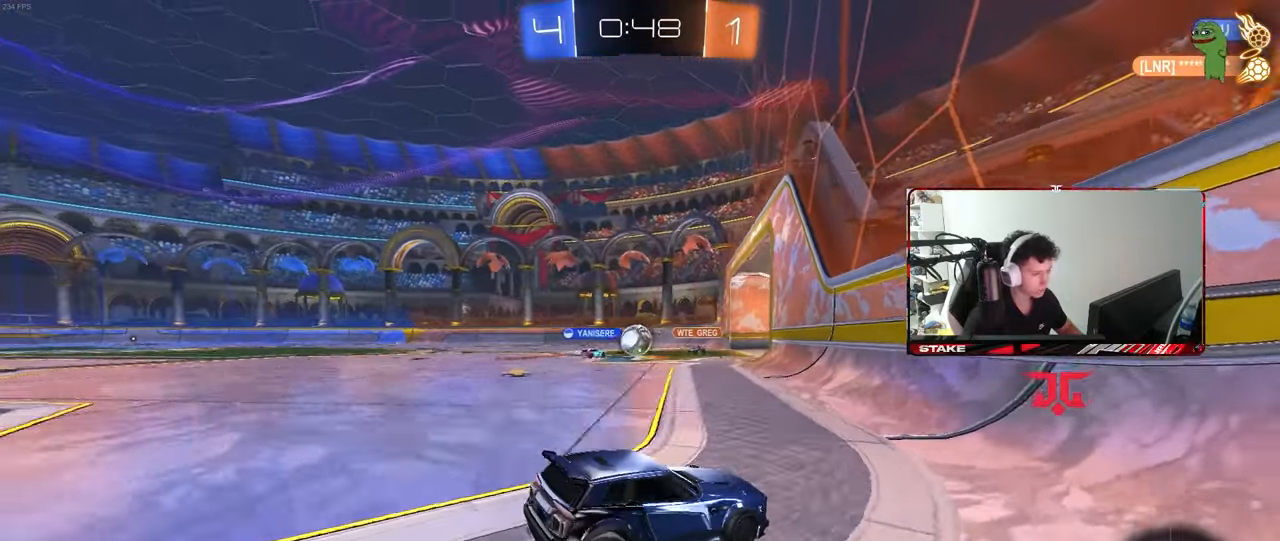
{"keys": ["s"], "mouse": [], "events": [[83, "a", "down"], [283, "shift", "down"], [367, "shift", "up"], [467, "a", "up"]]}
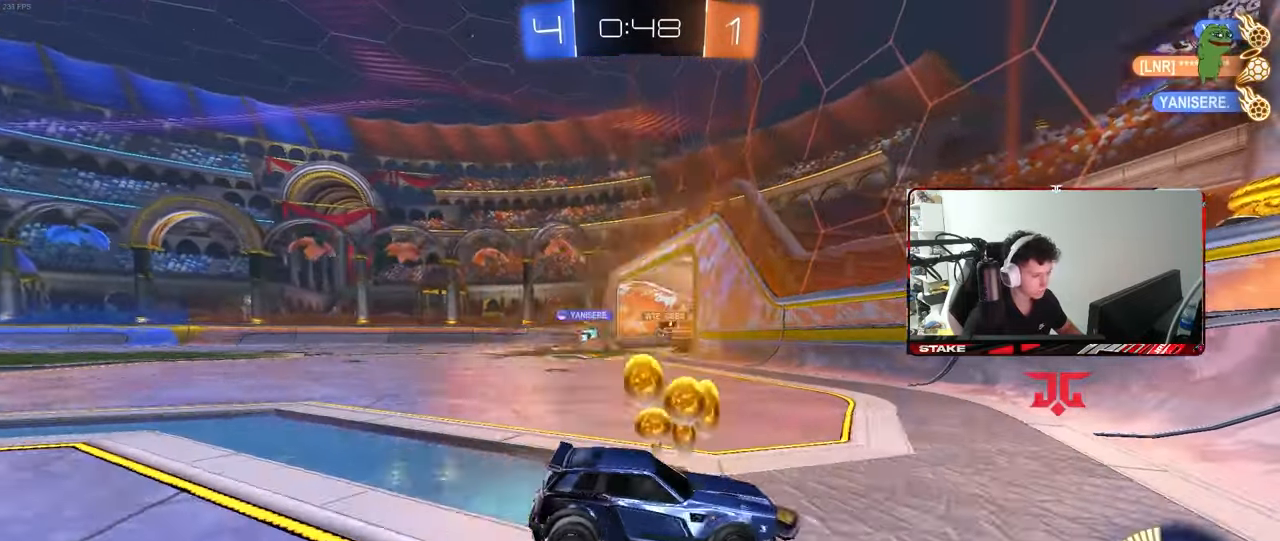
{"keys": ["shift"], "mouse": [], "events": [[17, "mouse_right", "down"], [100, "mouse_right", "up"], [150, "mouse_right", "down"], [383, "mouse_right", "up"], [433, "s", "up"], [483, "shift", "down"]]}
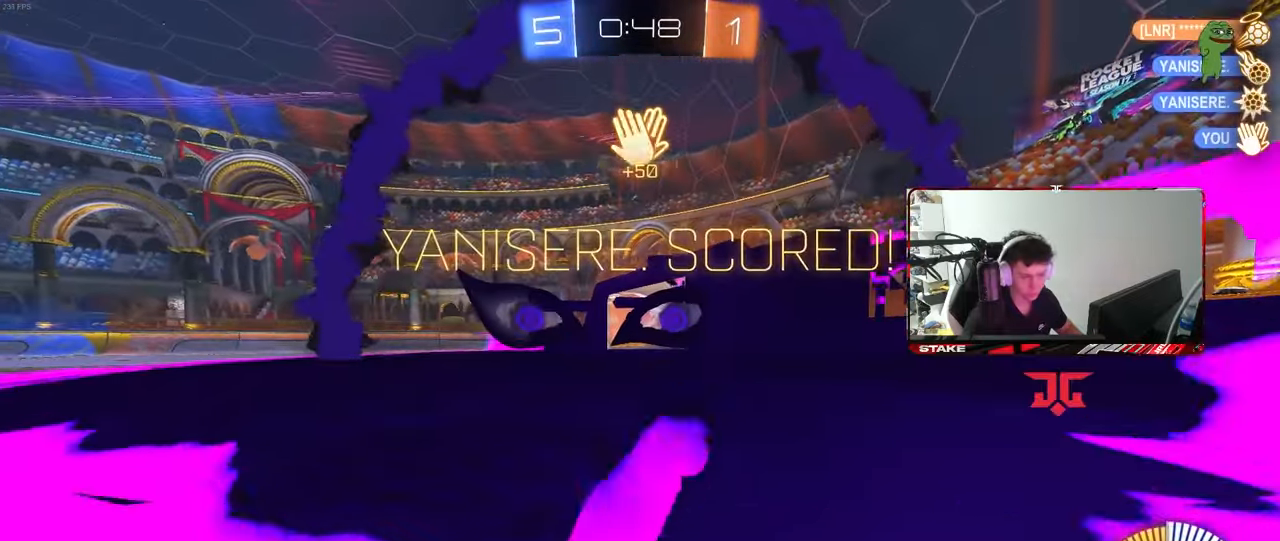
{"keys": ["a", "shift", "w"], "mouse": [], "events": [[67, "a", "down"], [167, "w", "down"]]}
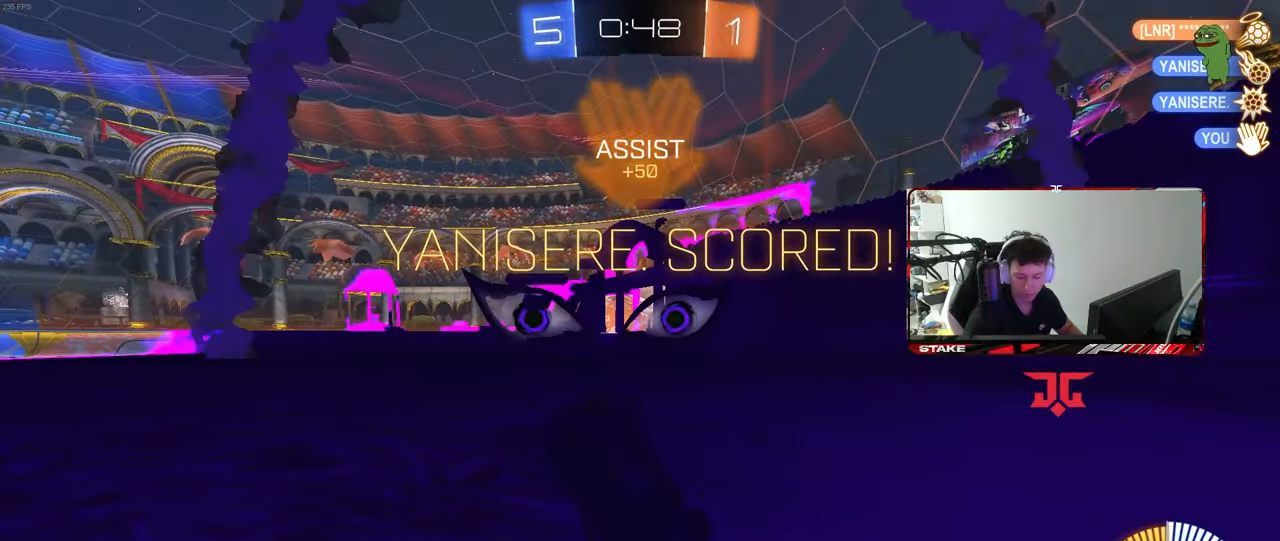
{"keys": [], "mouse": [], "events": [[33, "shift", "up"], [83, "a", "up"], [83, "w", "up"]]}
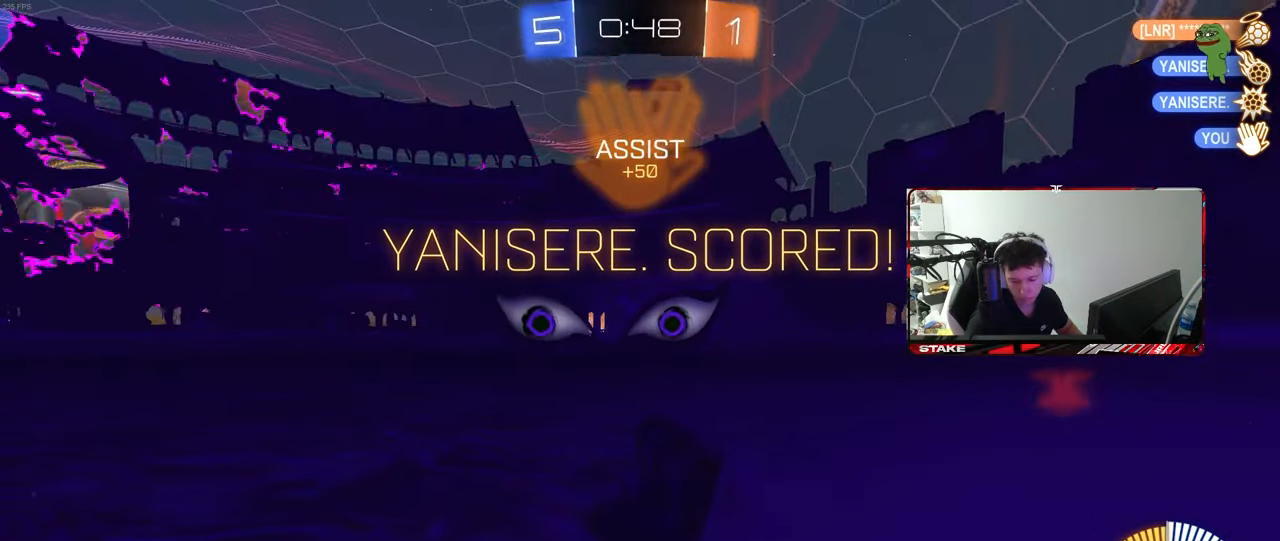
{"keys": [], "mouse": [], "events": []}
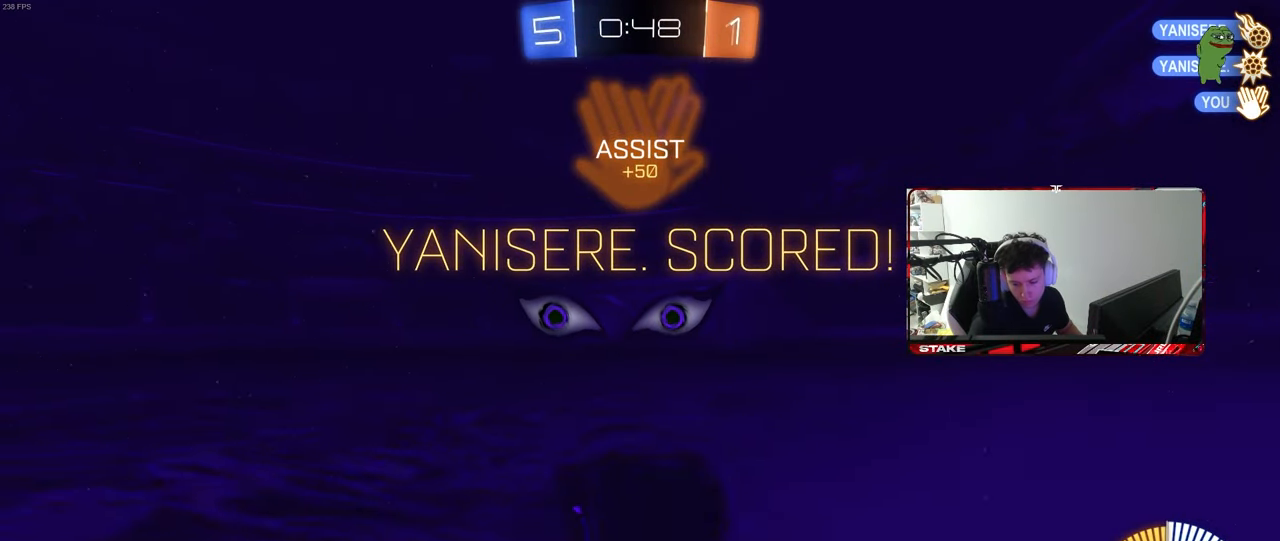
{"keys": [], "mouse": [], "events": []}
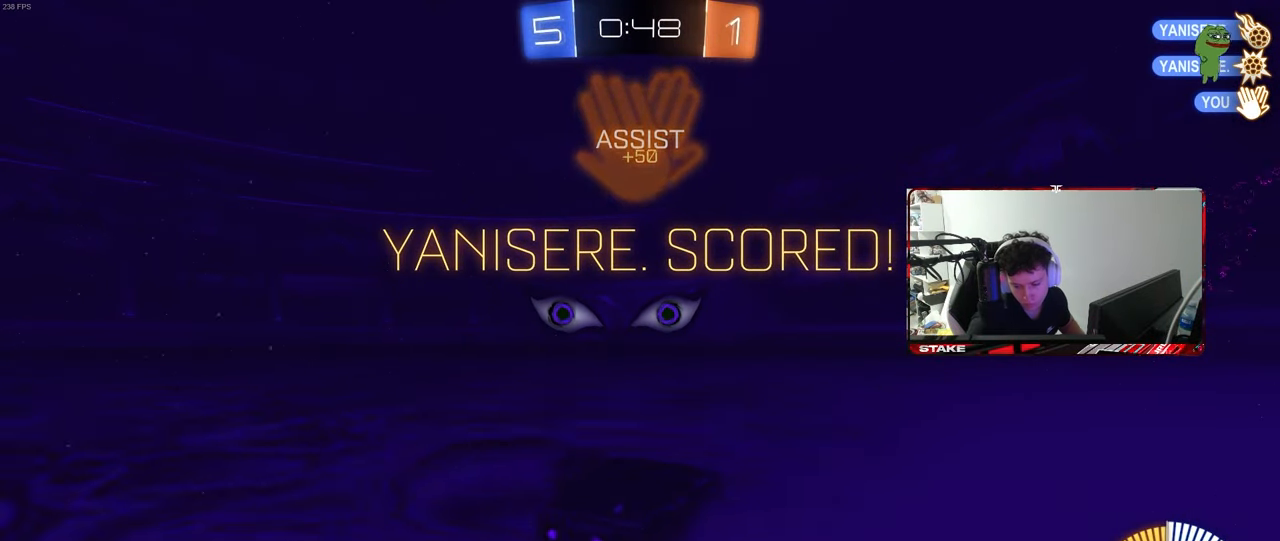
{"keys": [], "mouse": [], "events": [[233, "mouse_right", "down"], [317, "mouse_right", "up"], [367, "mouse_right", "down"], [467, "mouse_right", "up"]]}
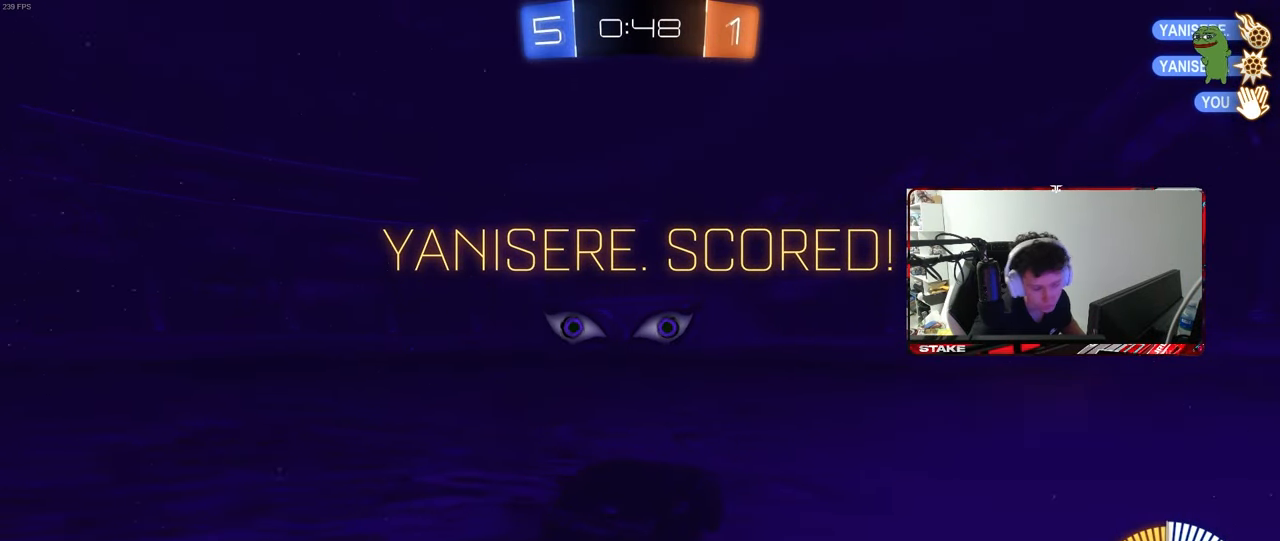
{"keys": [], "mouse": [], "events": [[50, "mouse_right", "down"], [150, "mouse_right", "up"]]}
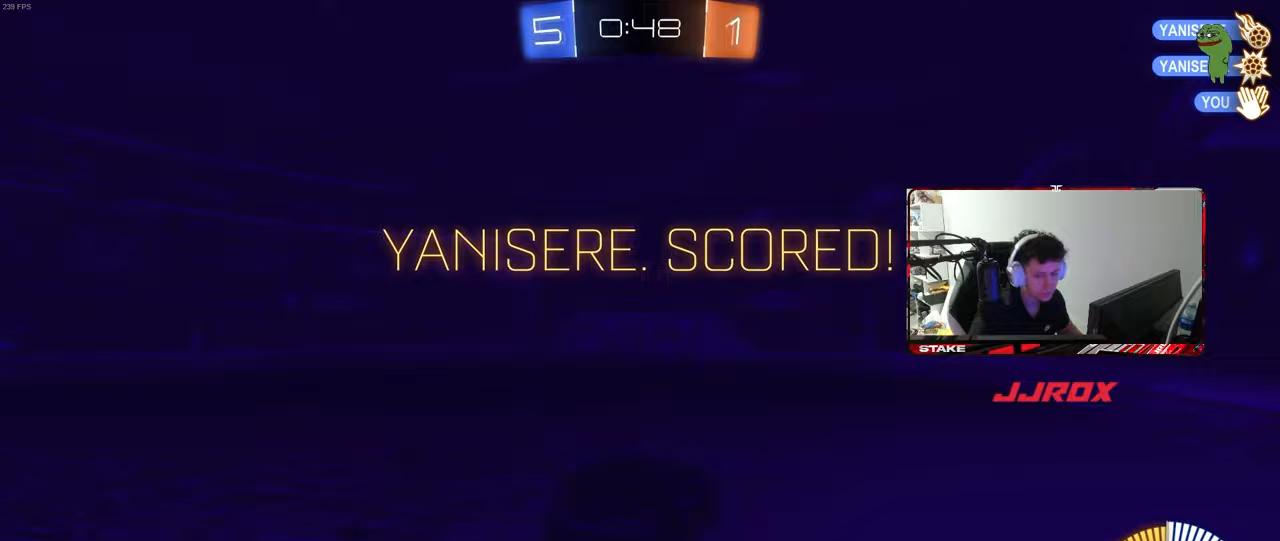
{"keys": ["a", "s", "shift"], "mouse": ["right"], "events": [[83, "mouse_right", "down"], [83, "s", "down"], [167, "mouse_right", "up"], [267, "a", "down"], [267, "mouse_right", "down"], [300, "shift", "down"], [400, "mouse_right", "up"], [450, "mouse_right", "down"]]}
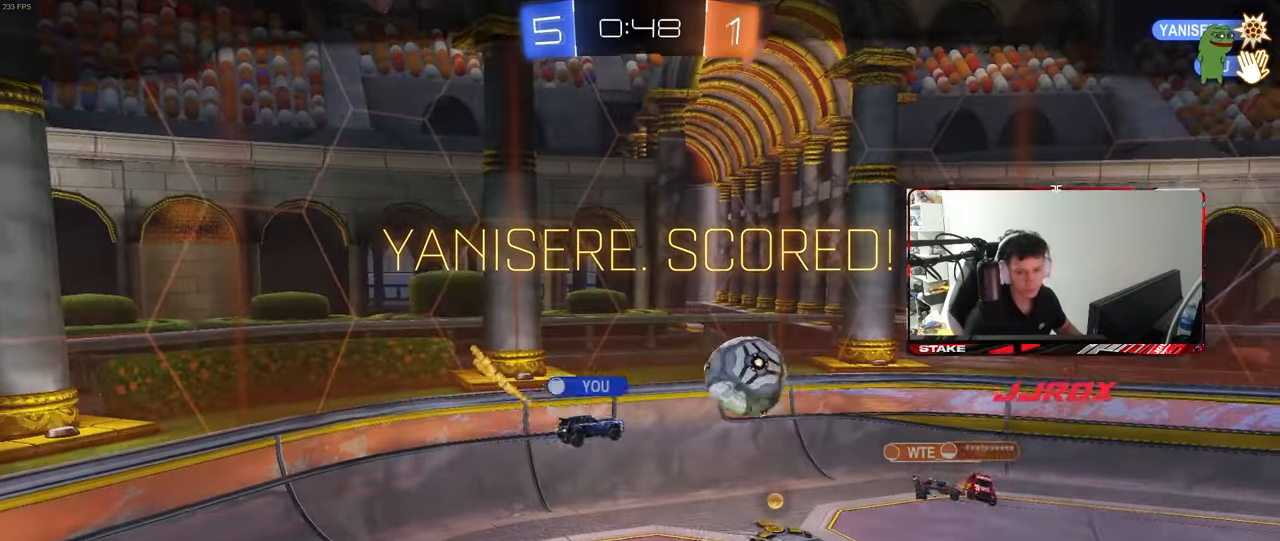
{"keys": [], "mouse": ["right"], "events": [[83, "mouse_right", "up"], [133, "mouse_right", "down"], [183, "s", "up"], [233, "a", "up"], [233, "shift", "up"], [267, "mouse_right", "up"], [367, "mouse_right", "down"]]}
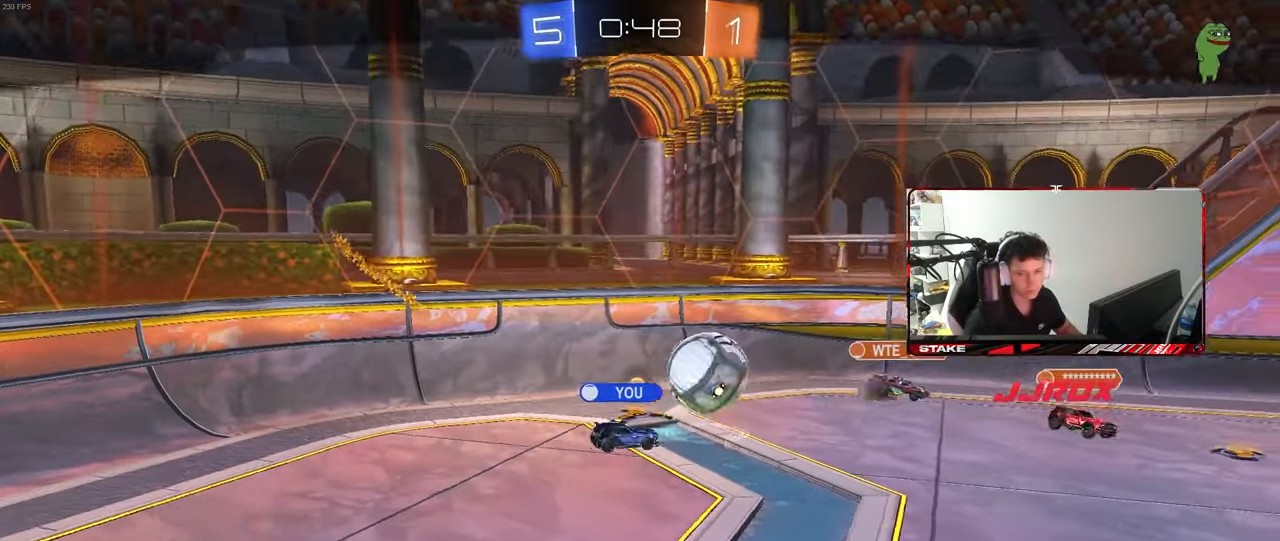
{"keys": [], "mouse": ["right"], "events": [[17, "mouse_right", "up"], [67, "mouse_right", "down"], [250, "mouse_right", "up"], [333, "mouse_right", "down"]]}
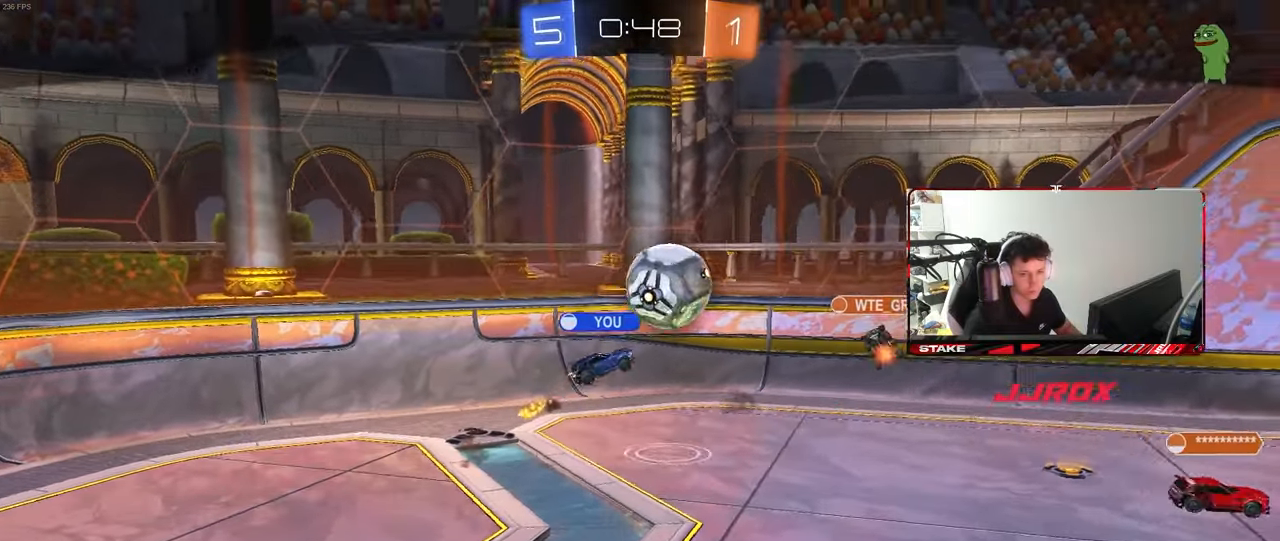
{"keys": [], "mouse": [], "events": [[33, "mouse_right", "up"], [67, "mouse_right", "down"], [267, "mouse_right", "up"], [300, "mouse_right", "down"], [500, "mouse_right", "up"]]}
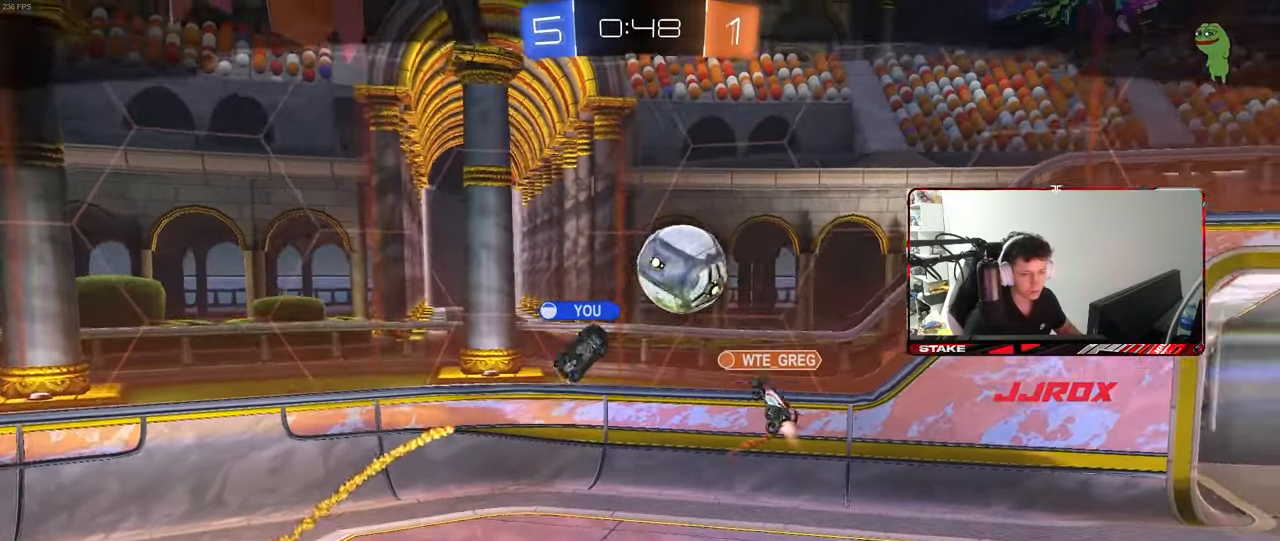
{"keys": [], "mouse": ["right"], "events": [[83, "mouse_right", "down"], [267, "mouse_right", "up"], [317, "mouse_right", "down"]]}
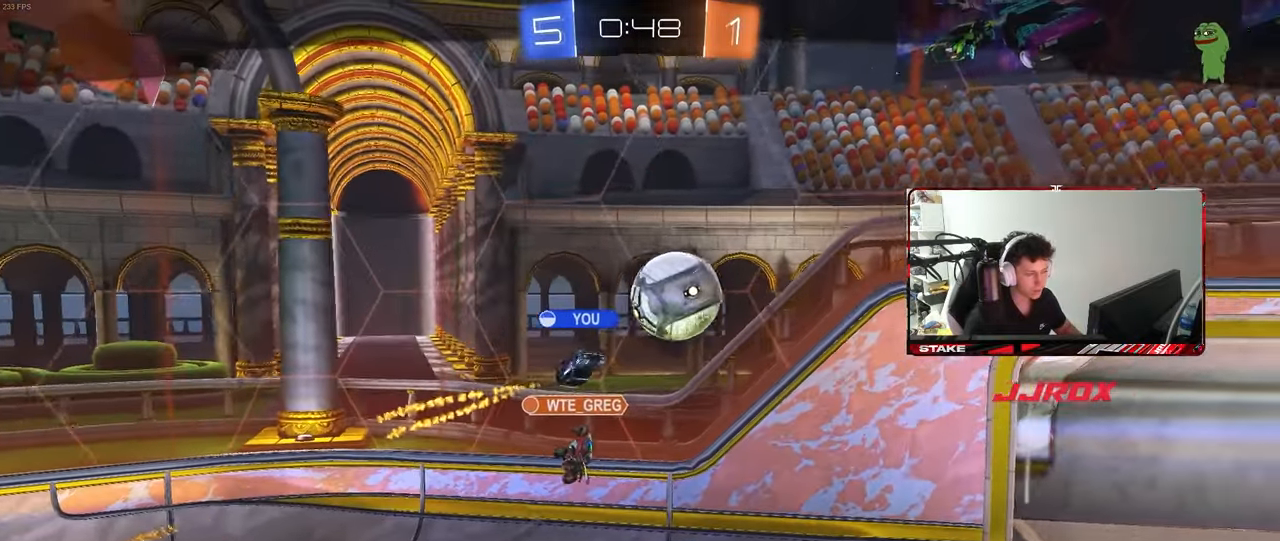
{"keys": [], "mouse": [], "events": [[17, "mouse_right", "up"], [100, "mouse_right", "down"], [283, "mouse_right", "up"]]}
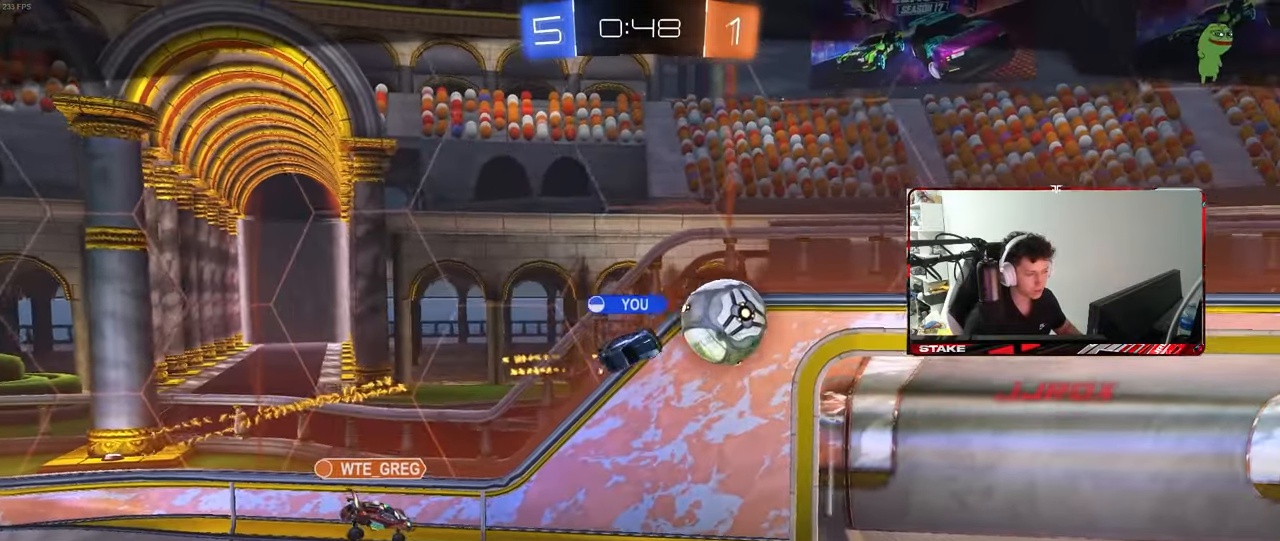
{"keys": [], "mouse": ["right"], "events": [[350, "mouse_right", "down"]]}
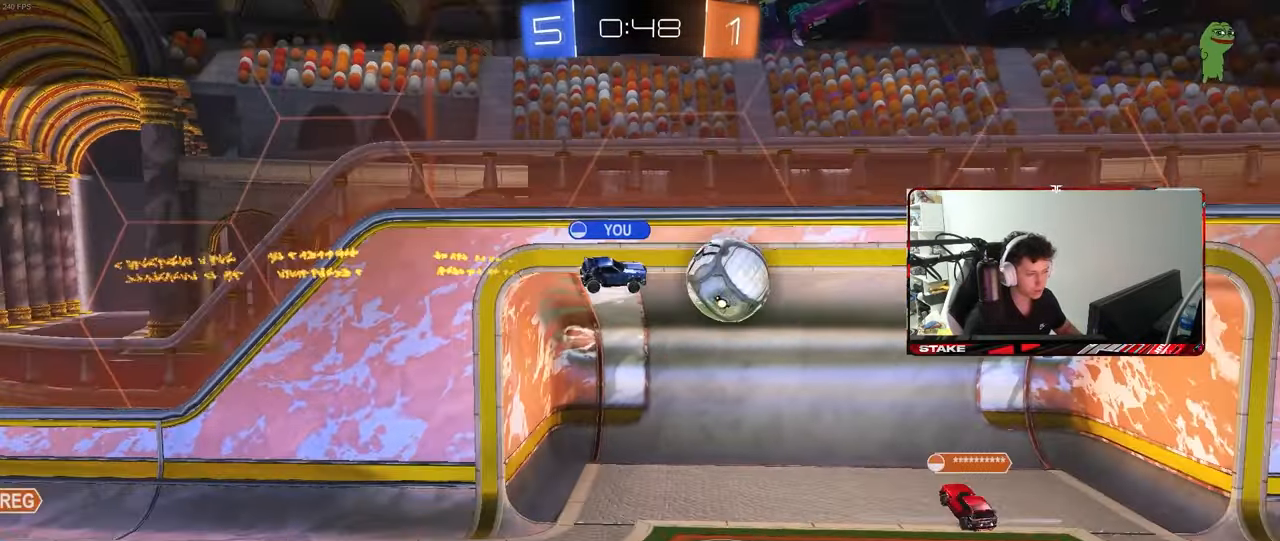
{"keys": [], "mouse": ["right"], "events": [[133, "mouse_right", "up"], [183, "mouse_right", "down"], [367, "mouse_right", "up"], [467, "mouse_right", "down"]]}
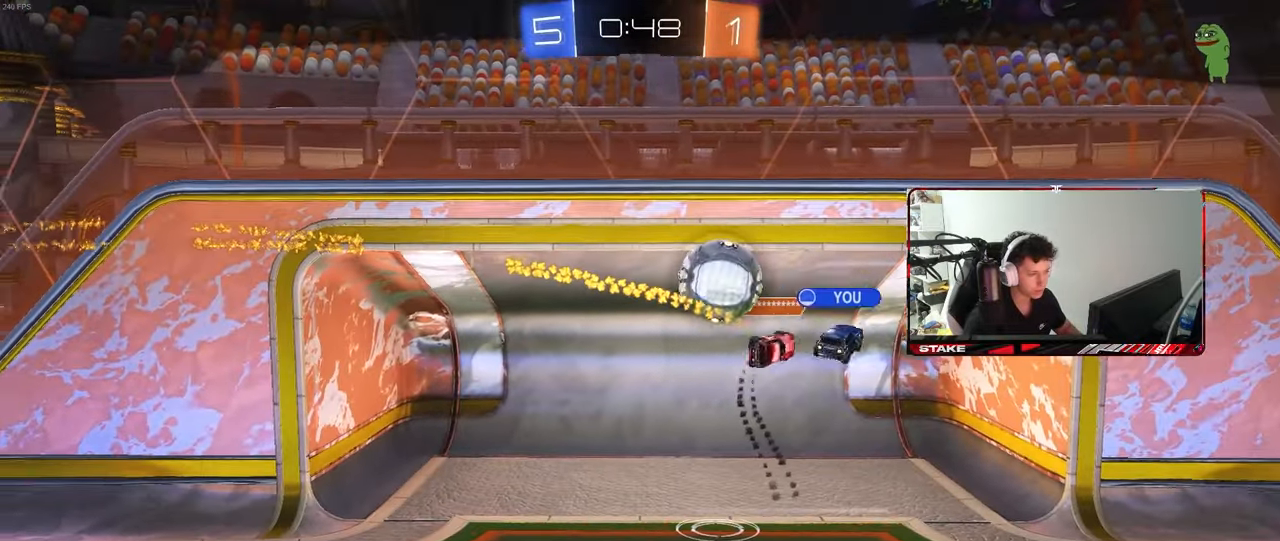
{"keys": [], "mouse": ["right"], "events": [[200, "mouse_right", "up"], [300, "mouse_right", "down"]]}
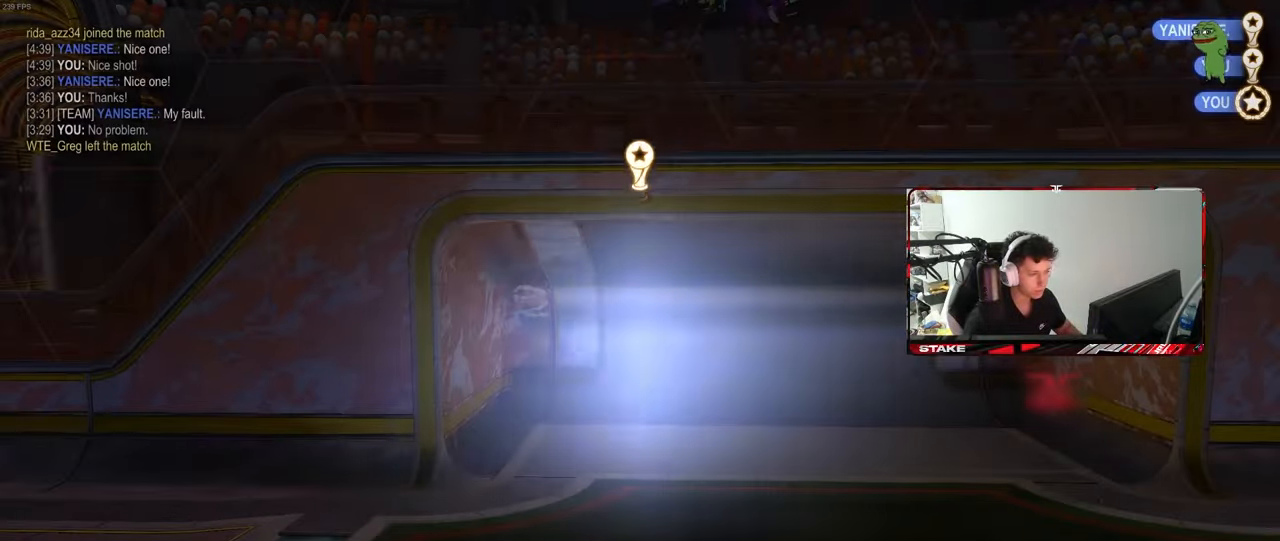
{"keys": [], "mouse": [], "events": [[33, "mouse_right", "up"], [67, "mouse_right", "down"], [267, "mouse_right", "up"]]}
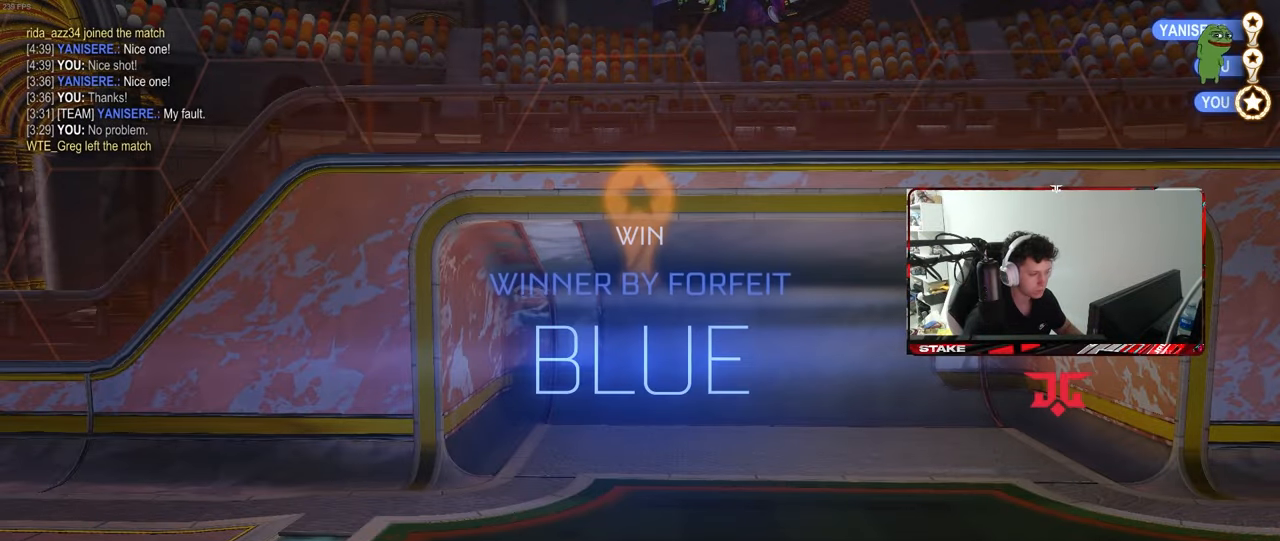
{"keys": [], "mouse": [], "events": [[417, "tab", "down"], [467, "tab", "up"]]}
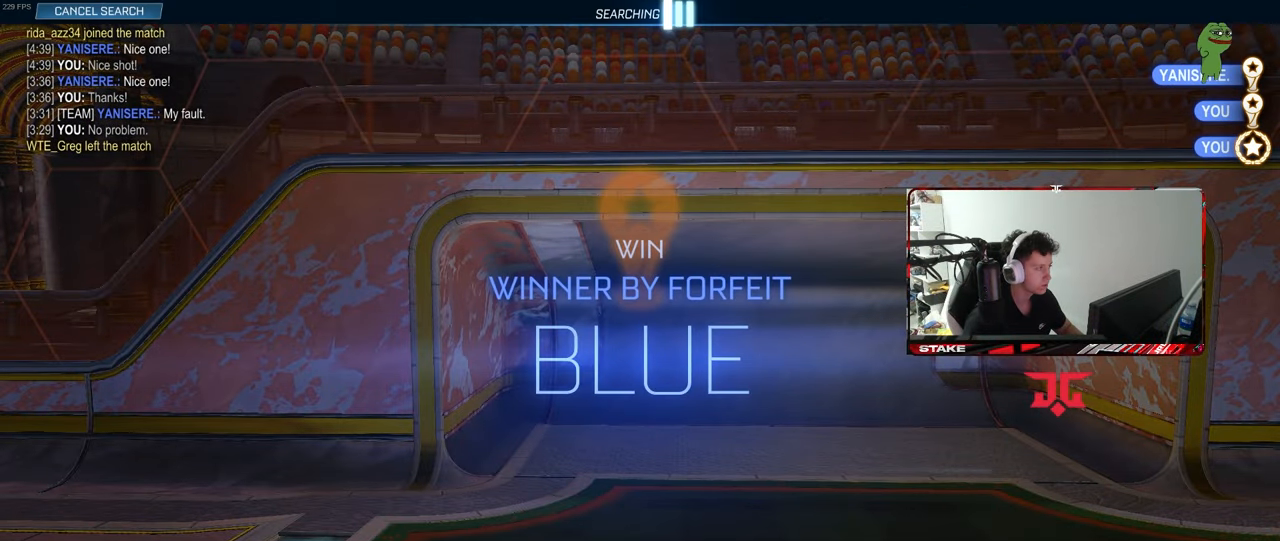
{"keys": [], "mouse": [], "events": []}